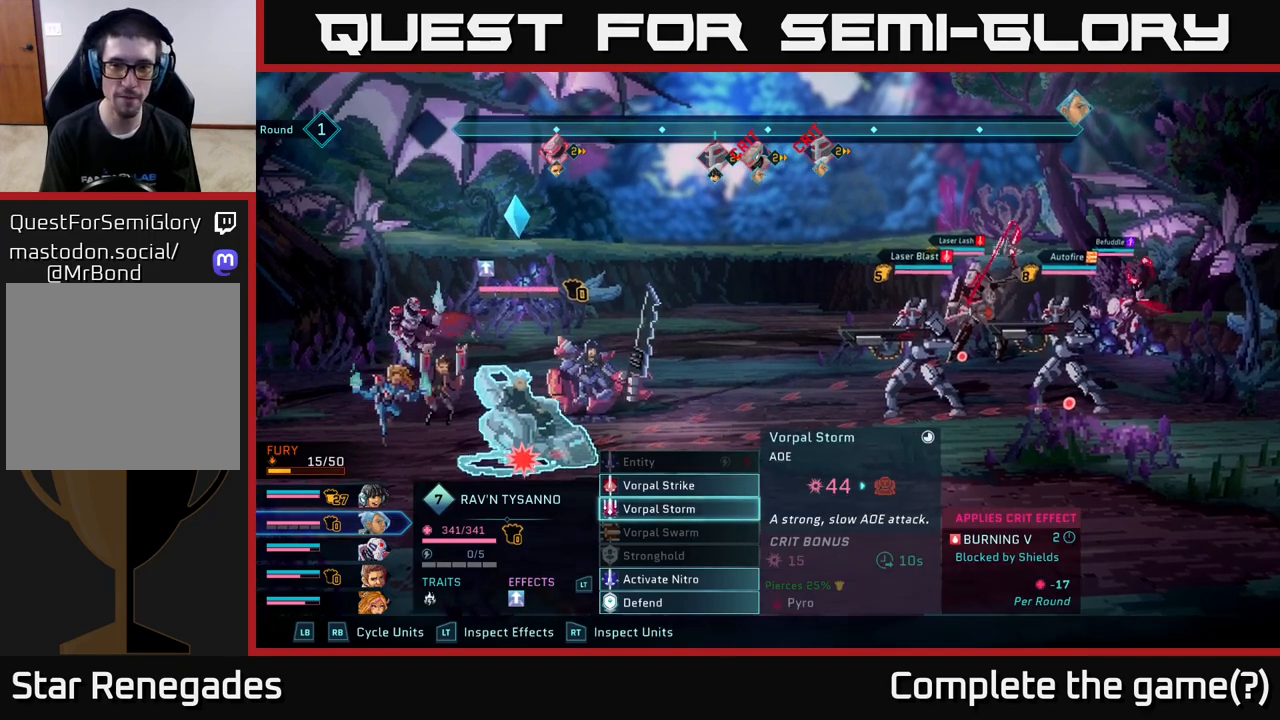
Gameplay with a controller (Xbox layout); each line is a JSON object with the inputs held at the frame after it. "events" lists button and stick changes between this image and that frame as [ms after this image, input, new state], when the widget could be followed in between.
{"buttons": [], "left_stick": "center", "right_stick": "center", "events": []}
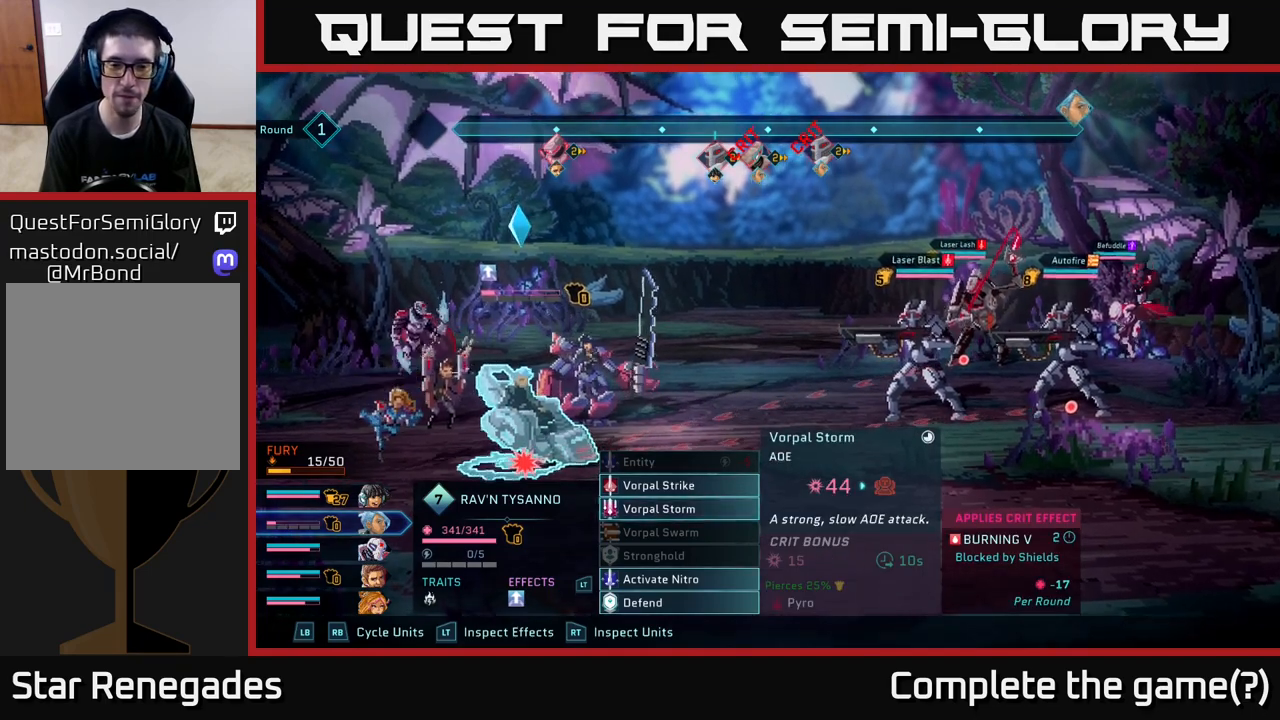
{"buttons": [], "left_stick": "center", "right_stick": "center", "events": []}
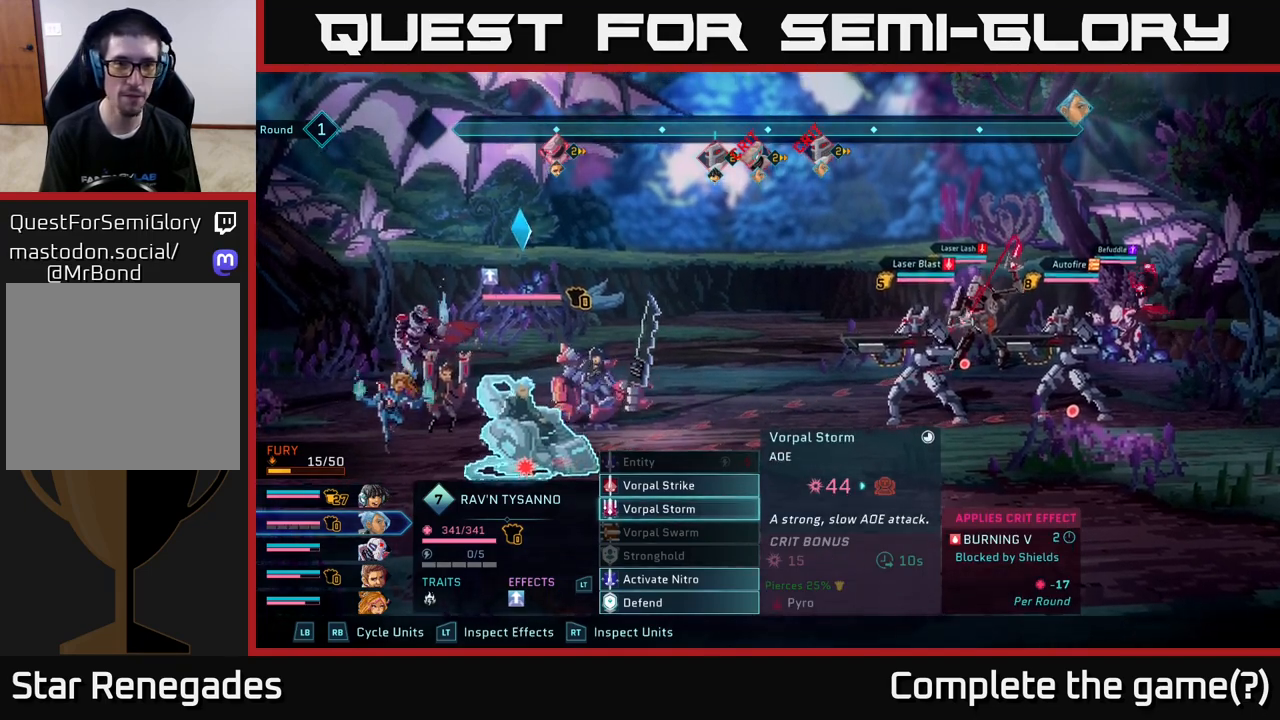
{"buttons": [], "left_stick": "center", "right_stick": "center", "events": [[233, "R1", "down"], [333, "R1", "up"]]}
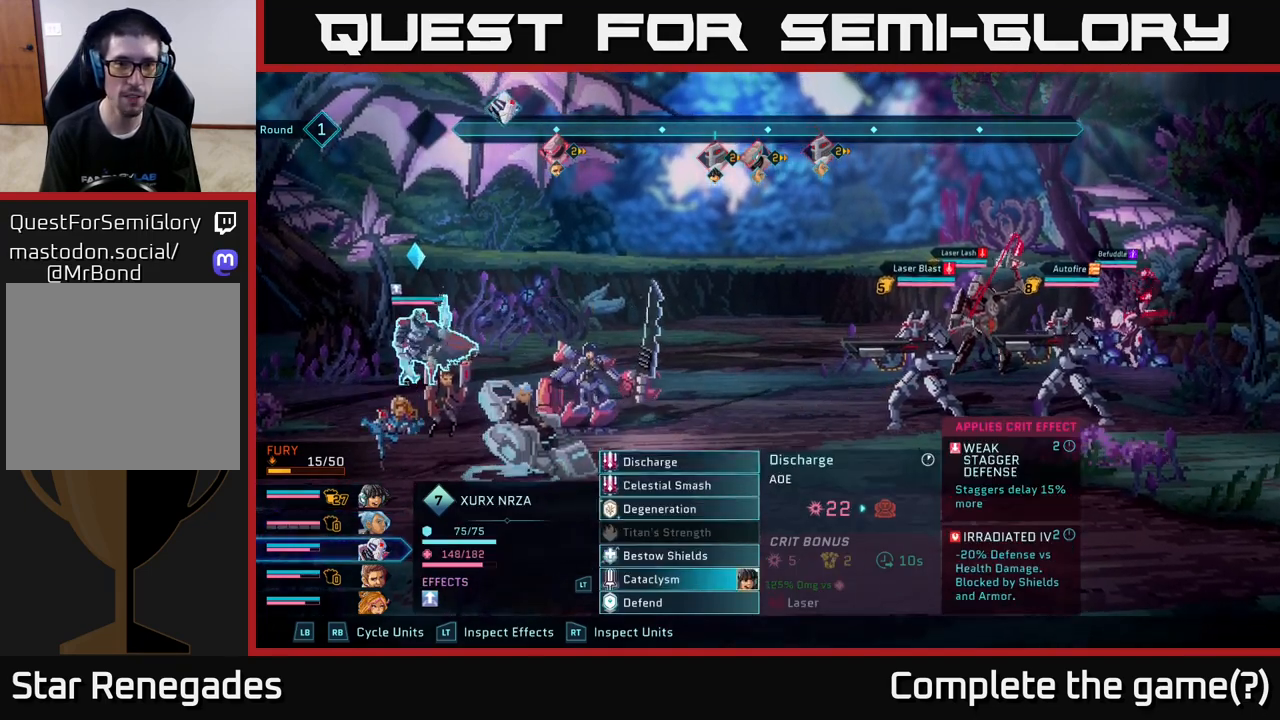
{"buttons": [], "left_stick": "center", "right_stick": "center", "events": []}
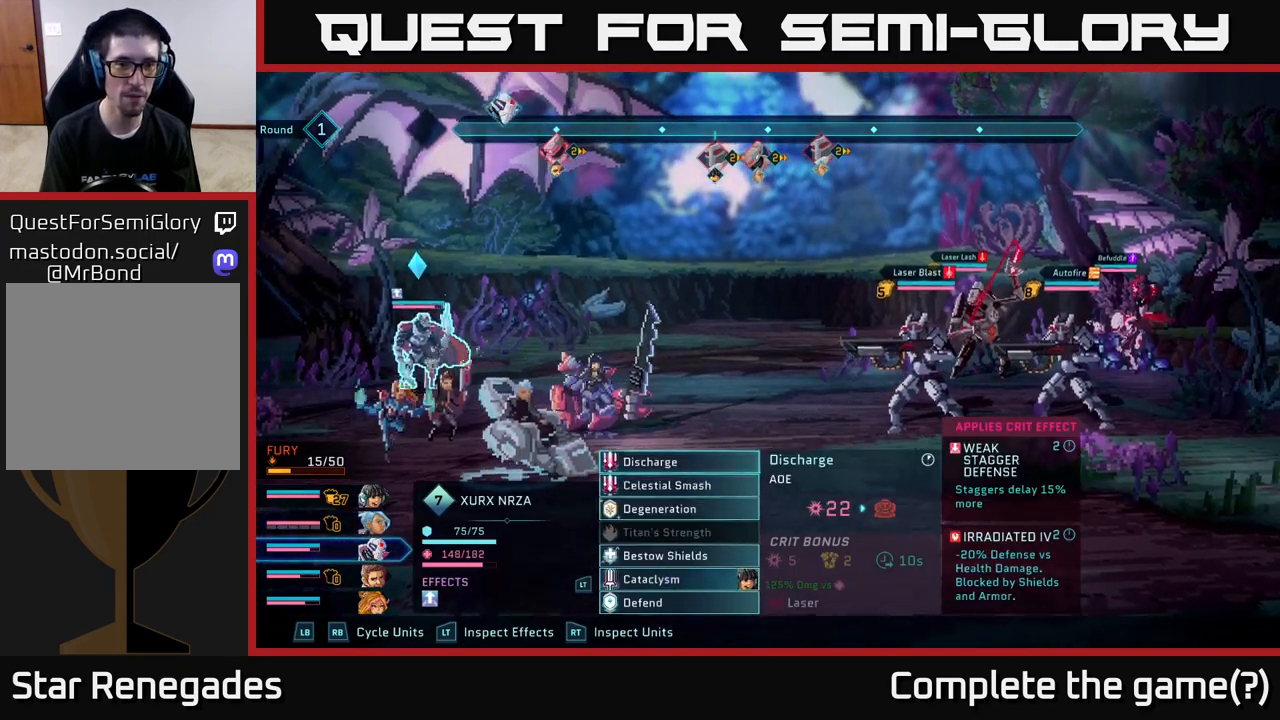
{"buttons": [], "left_stick": "center", "right_stick": "center", "events": [[17, "left_stick", "down"], [217, "left_stick", "center"], [300, "left_stick", "up"], [467, "left_stick", "center"]]}
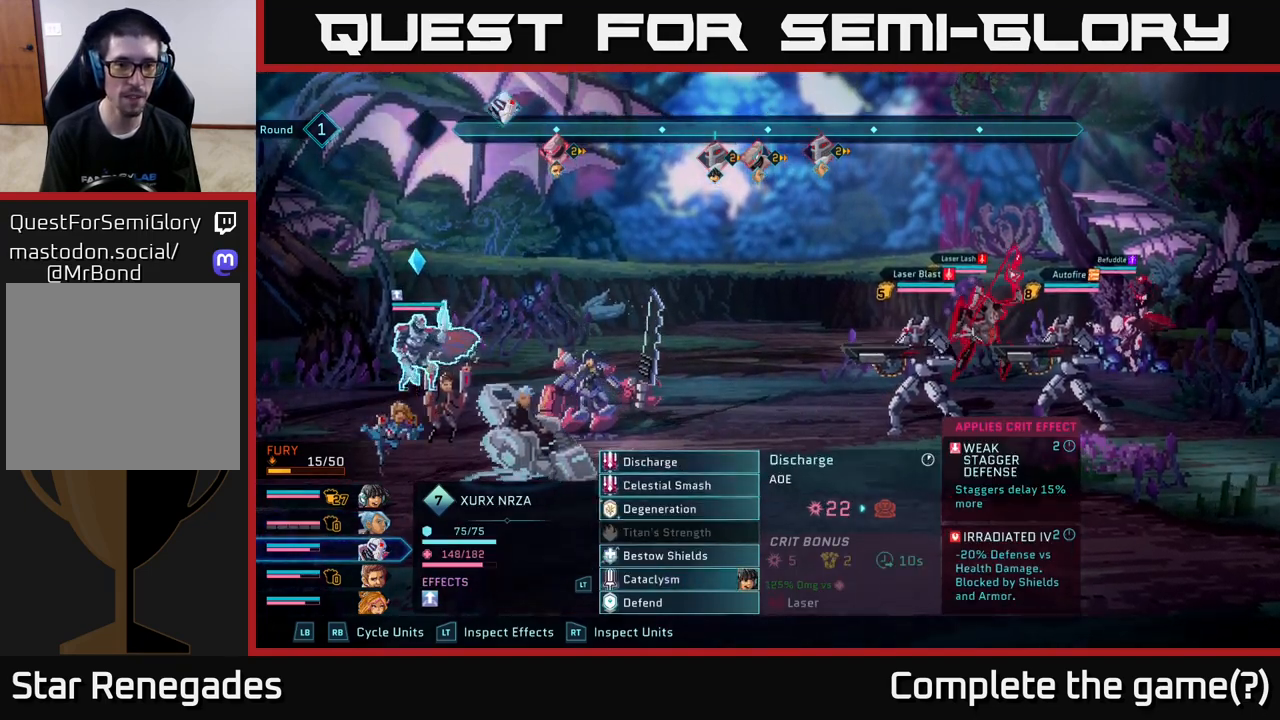
{"buttons": [], "left_stick": "down", "right_stick": "center", "events": [[317, "left_stick", "down"]]}
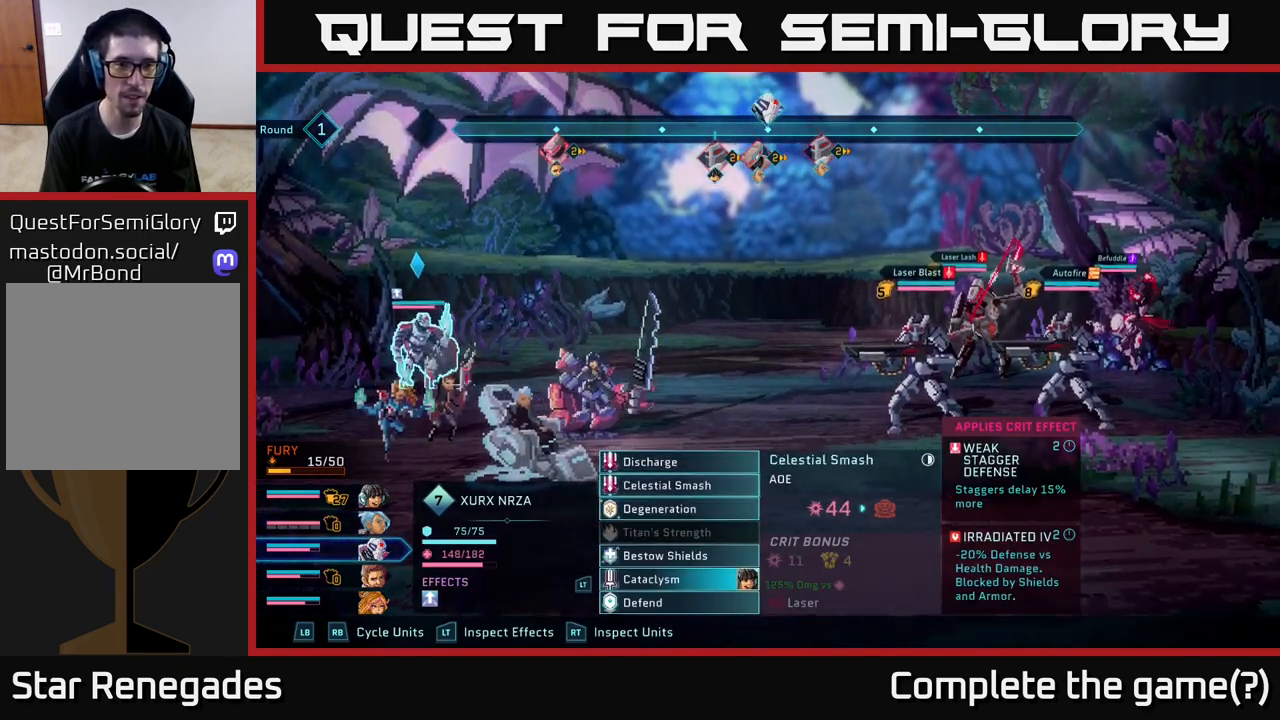
{"buttons": [], "left_stick": "center", "right_stick": "center", "events": [[17, "left_stick", "center"]]}
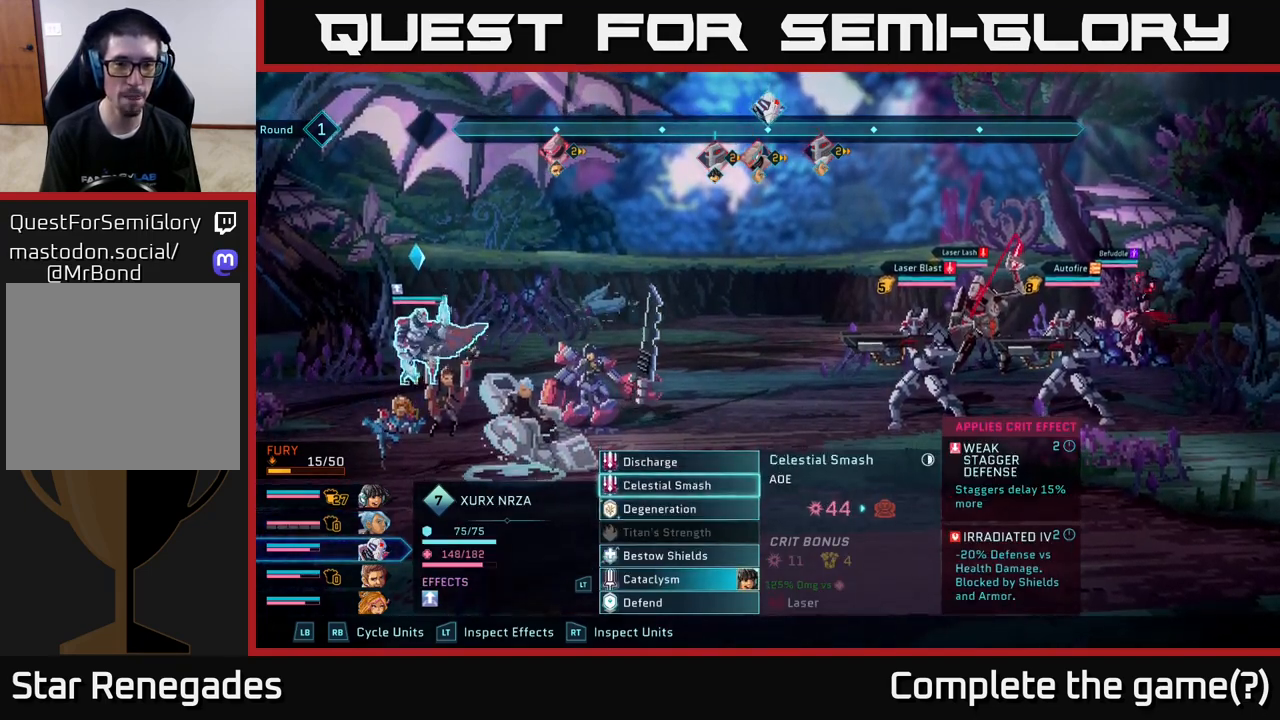
{"buttons": [], "left_stick": "center", "right_stick": "center", "events": [[67, "left_stick", "down"], [250, "left_stick", "center"]]}
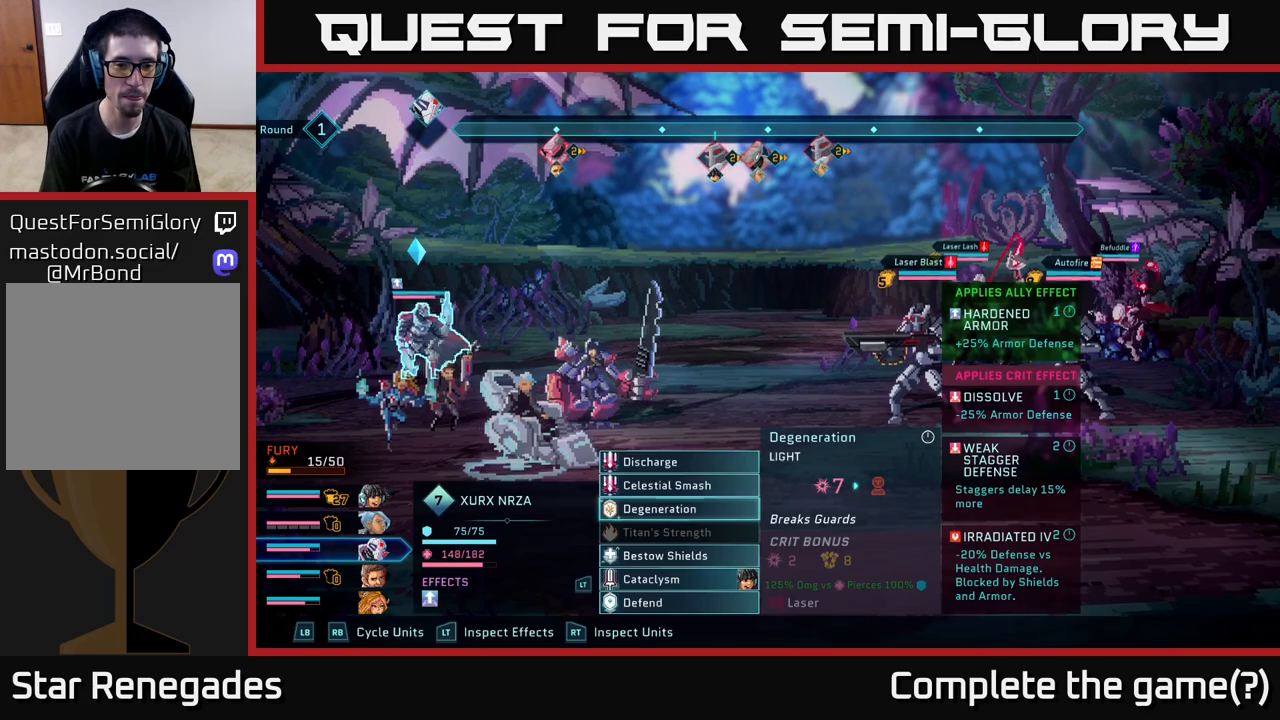
{"buttons": [], "left_stick": "down", "right_stick": "center", "events": [[450, "left_stick", "down"]]}
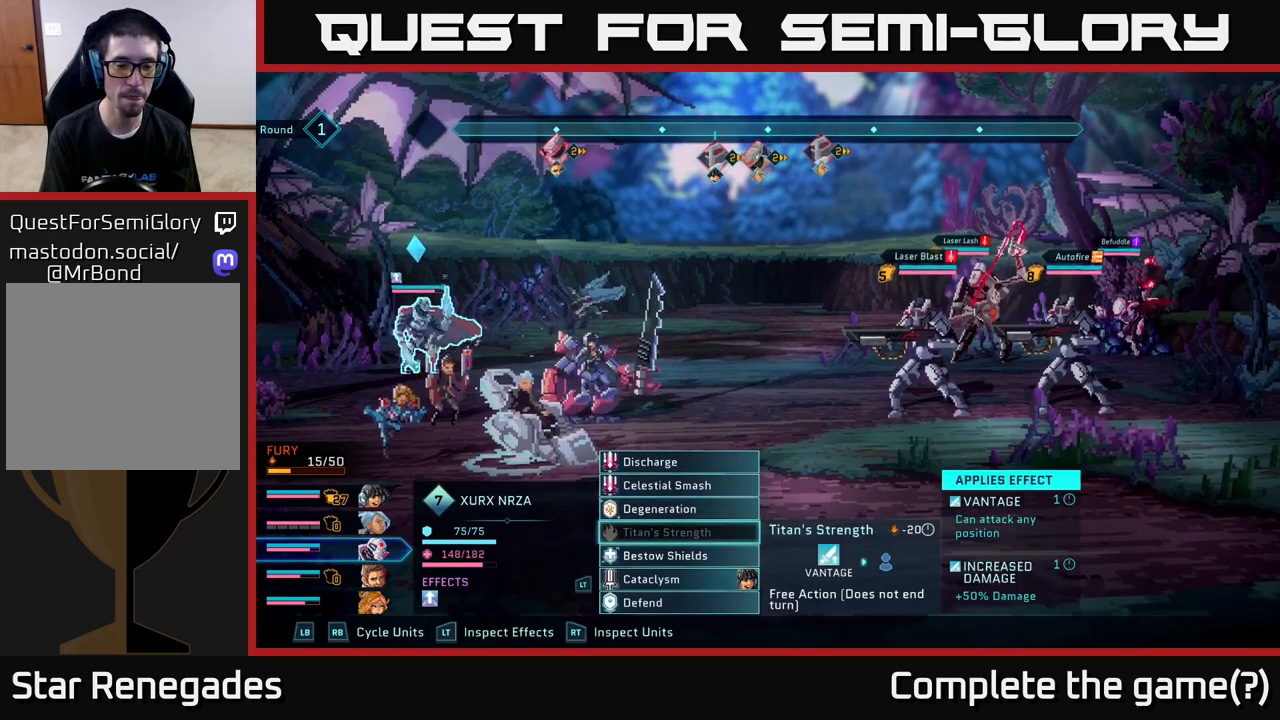
{"buttons": [], "left_stick": "center", "right_stick": "center", "events": [[133, "left_stick", "center"]]}
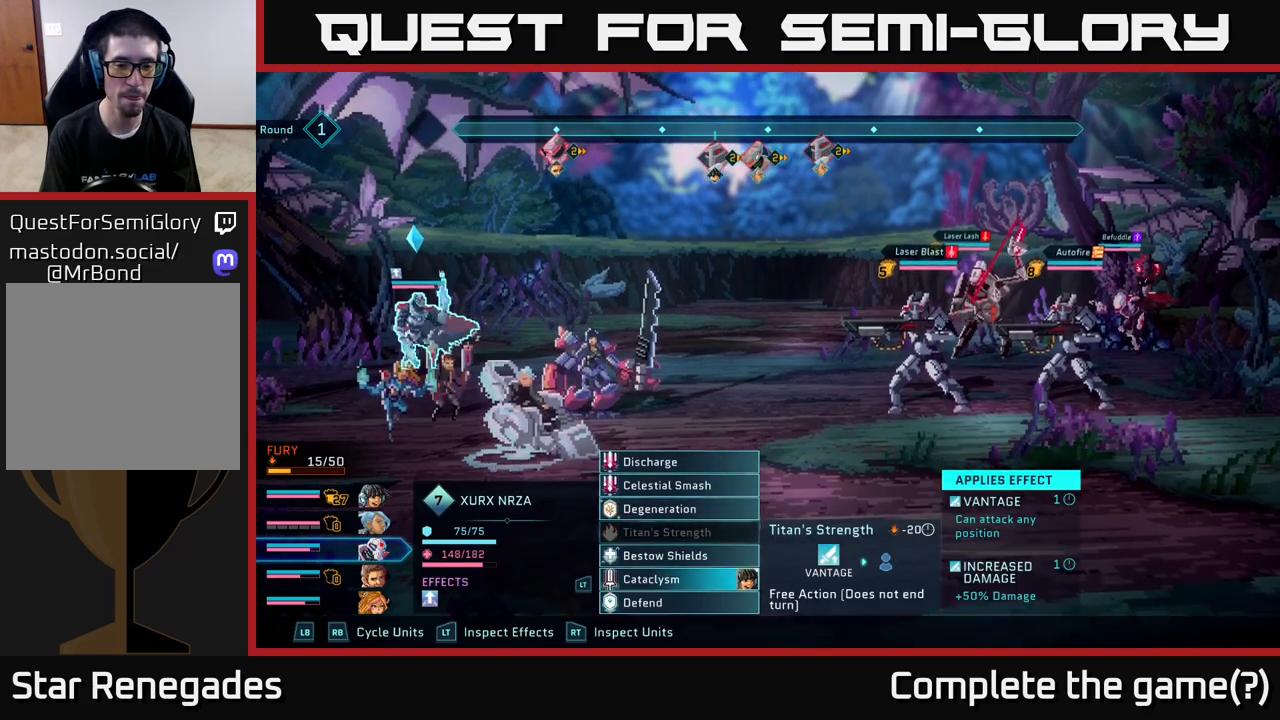
{"buttons": [], "left_stick": "center", "right_stick": "center", "events": [[50, "left_stick", "up"], [217, "left_stick", "center"], [283, "left_stick", "up"], [433, "left_stick", "center"]]}
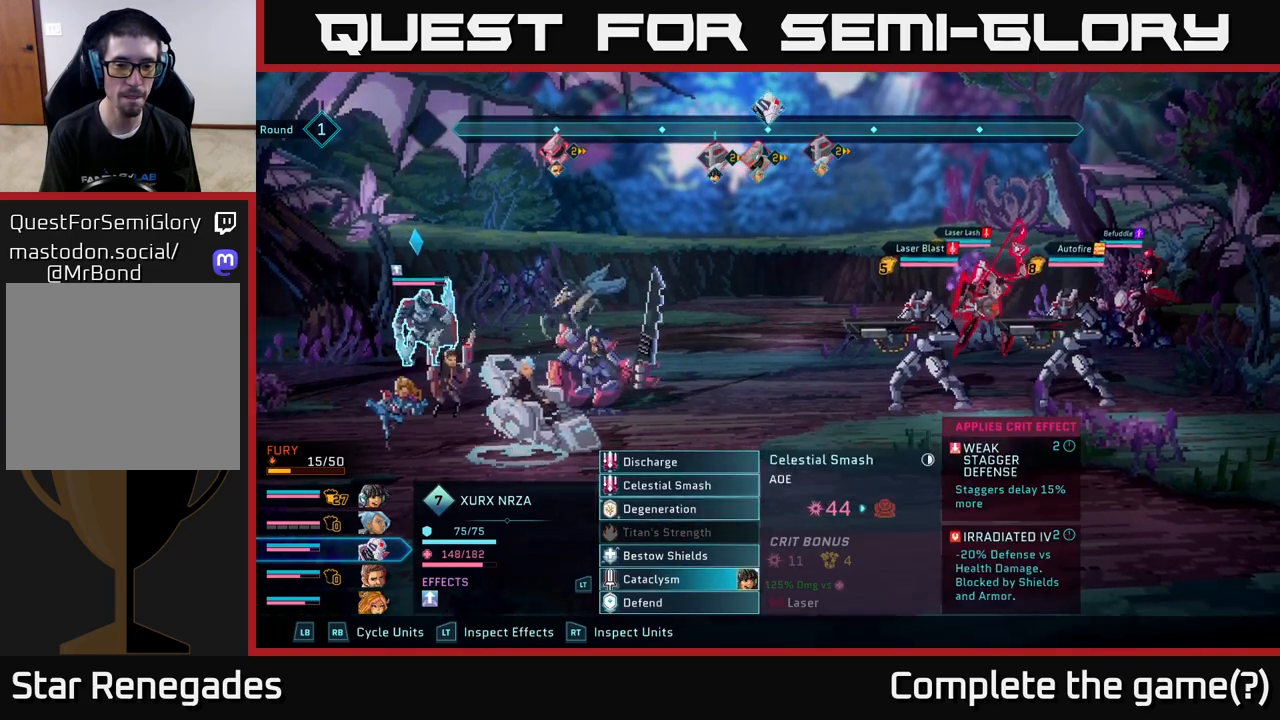
{"buttons": [], "left_stick": "center", "right_stick": "center", "events": [[150, "left_stick", "up"], [317, "left_stick", "center"], [350, "A", "down"], [400, "A", "up"]]}
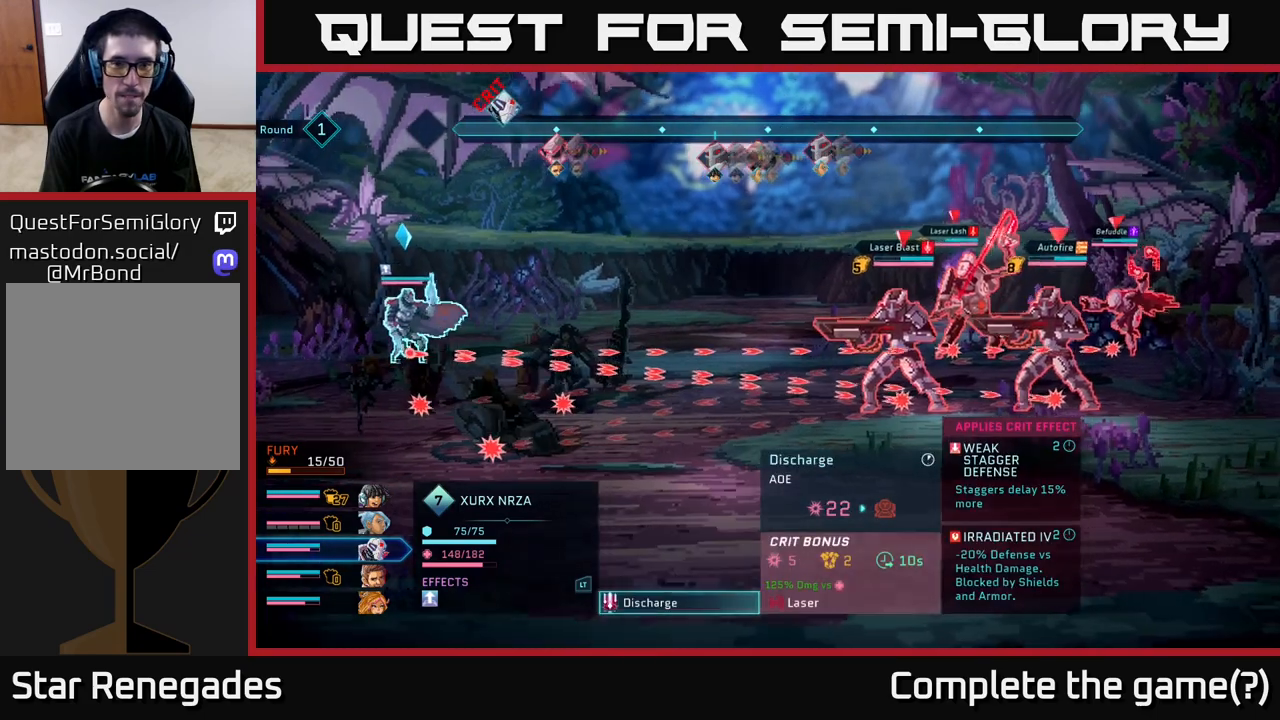
{"buttons": [], "left_stick": "center", "right_stick": "center", "events": []}
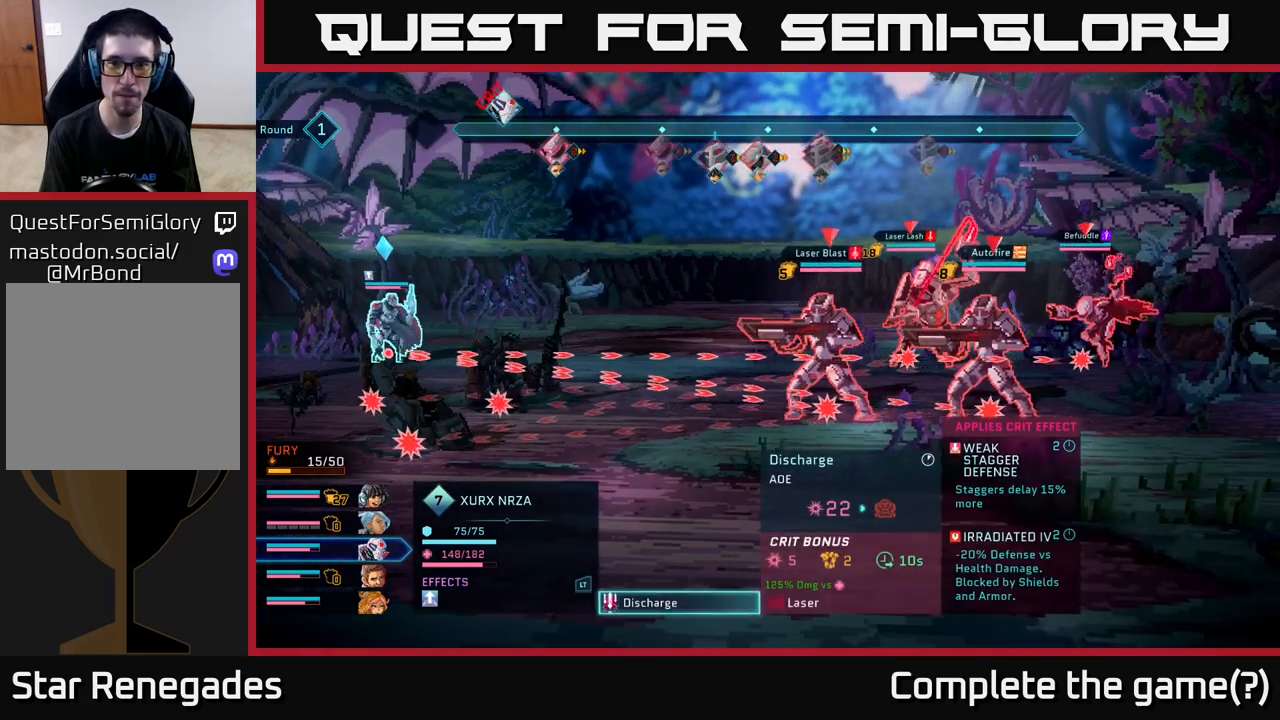
{"buttons": [], "left_stick": "center", "right_stick": "center", "events": []}
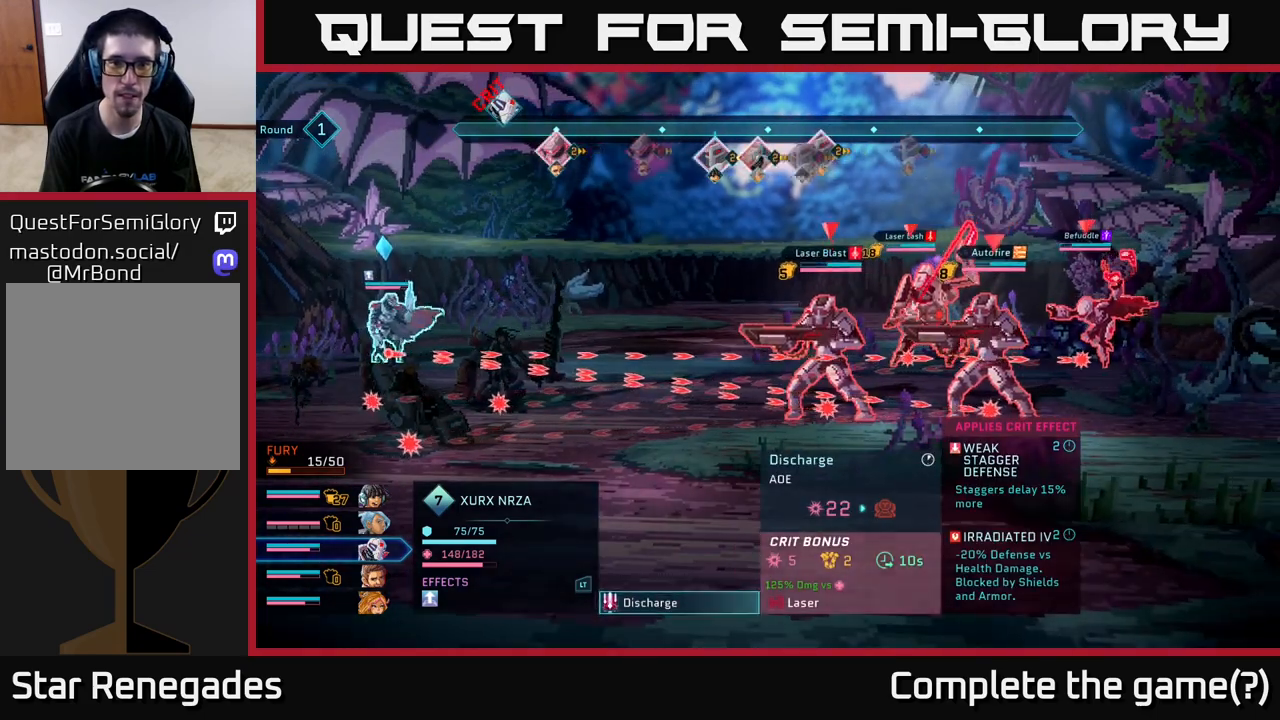
{"buttons": [], "left_stick": "center", "right_stick": "center", "events": []}
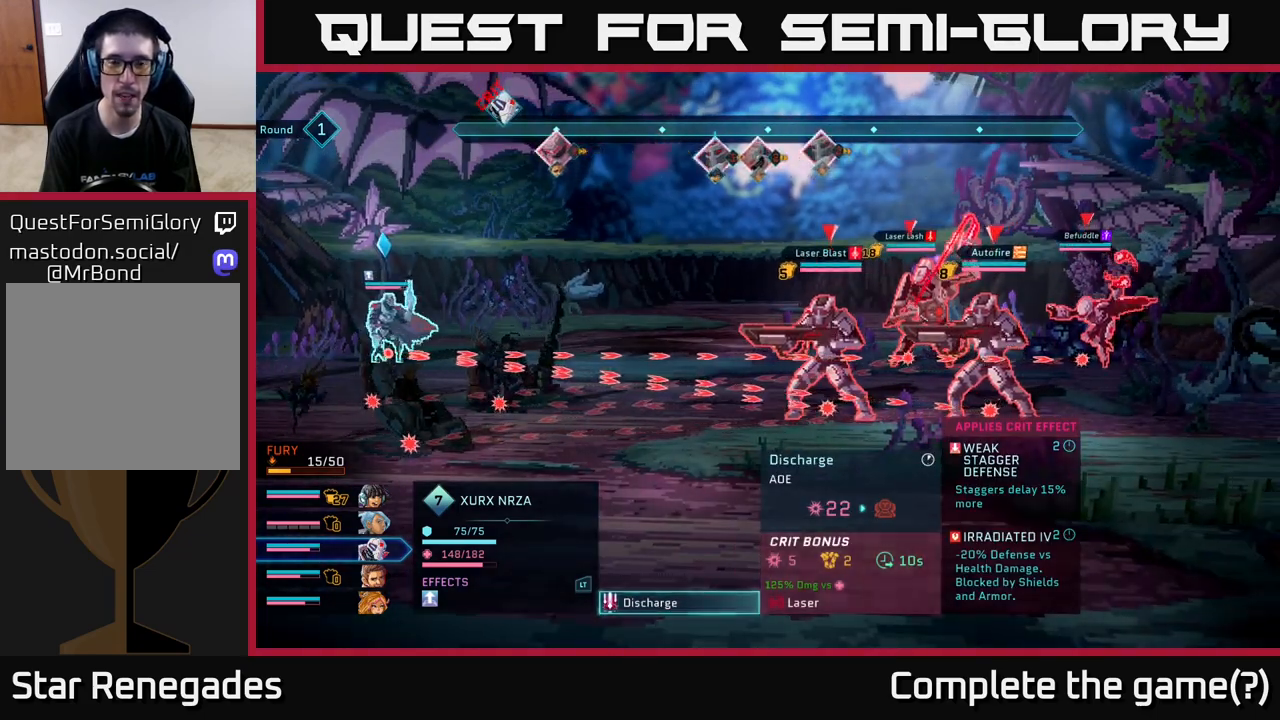
{"buttons": [], "left_stick": "center", "right_stick": "center", "events": []}
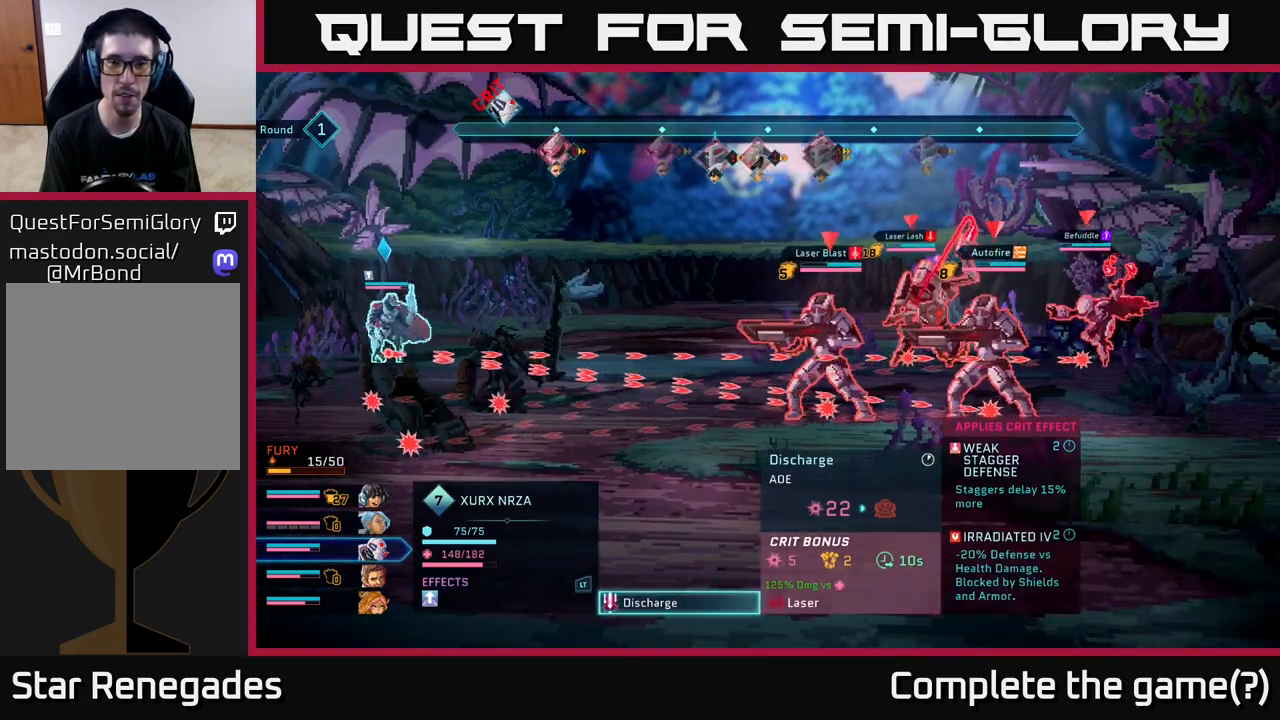
{"buttons": [], "left_stick": "center", "right_stick": "center", "events": [[300, "A", "down"], [383, "A", "up"]]}
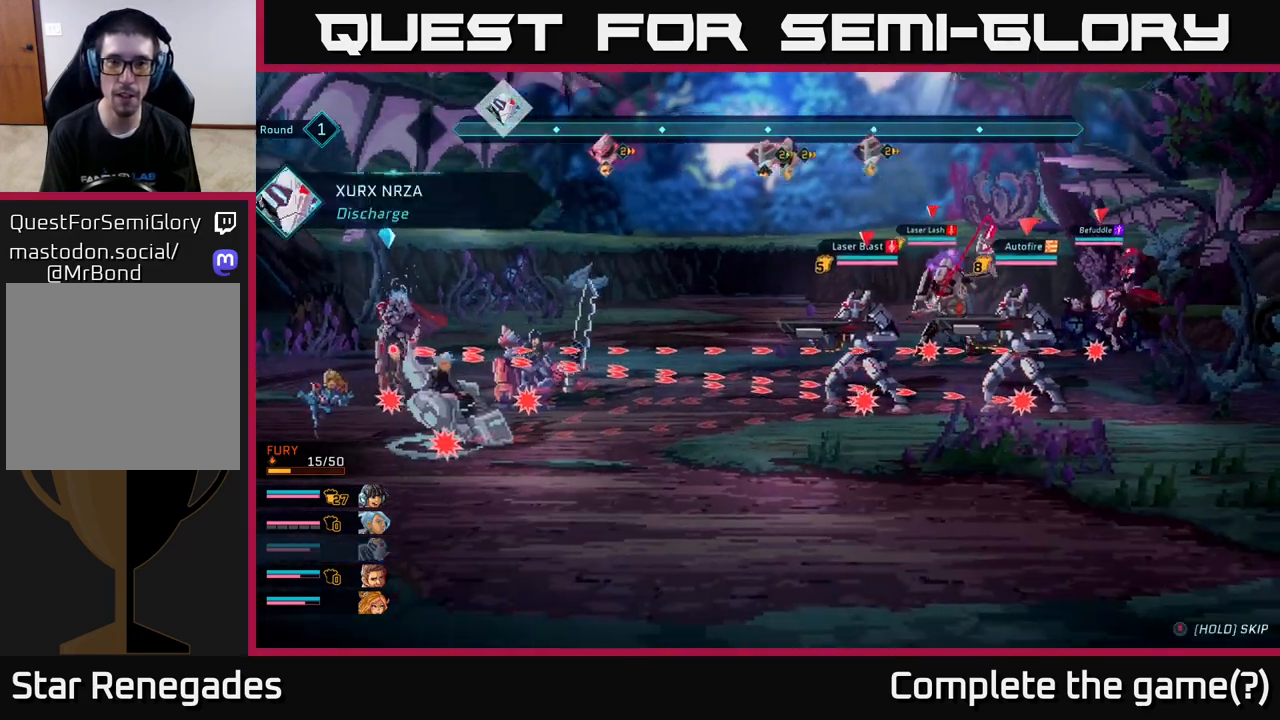
{"buttons": [], "left_stick": "center", "right_stick": "center", "events": []}
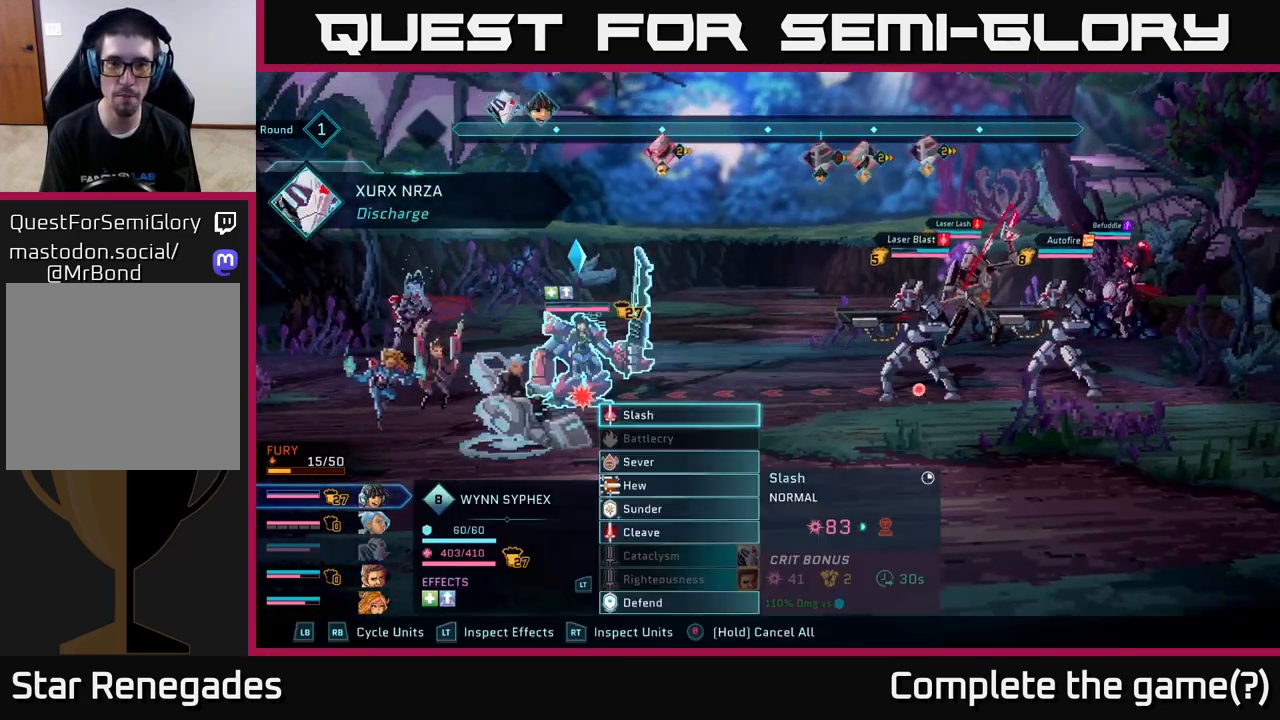
{"buttons": [], "left_stick": "center", "right_stick": "center", "events": []}
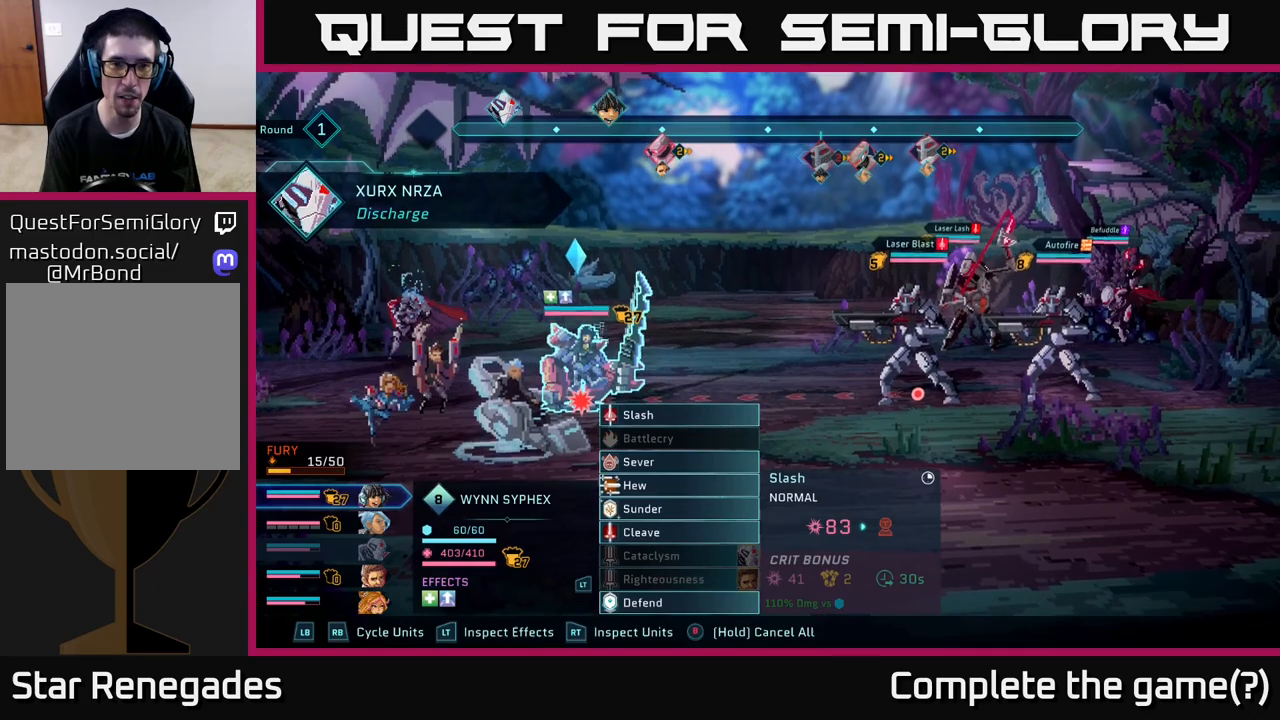
{"buttons": [], "left_stick": "center", "right_stick": "center", "events": [[167, "R1", "down"], [367, "R1", "up"]]}
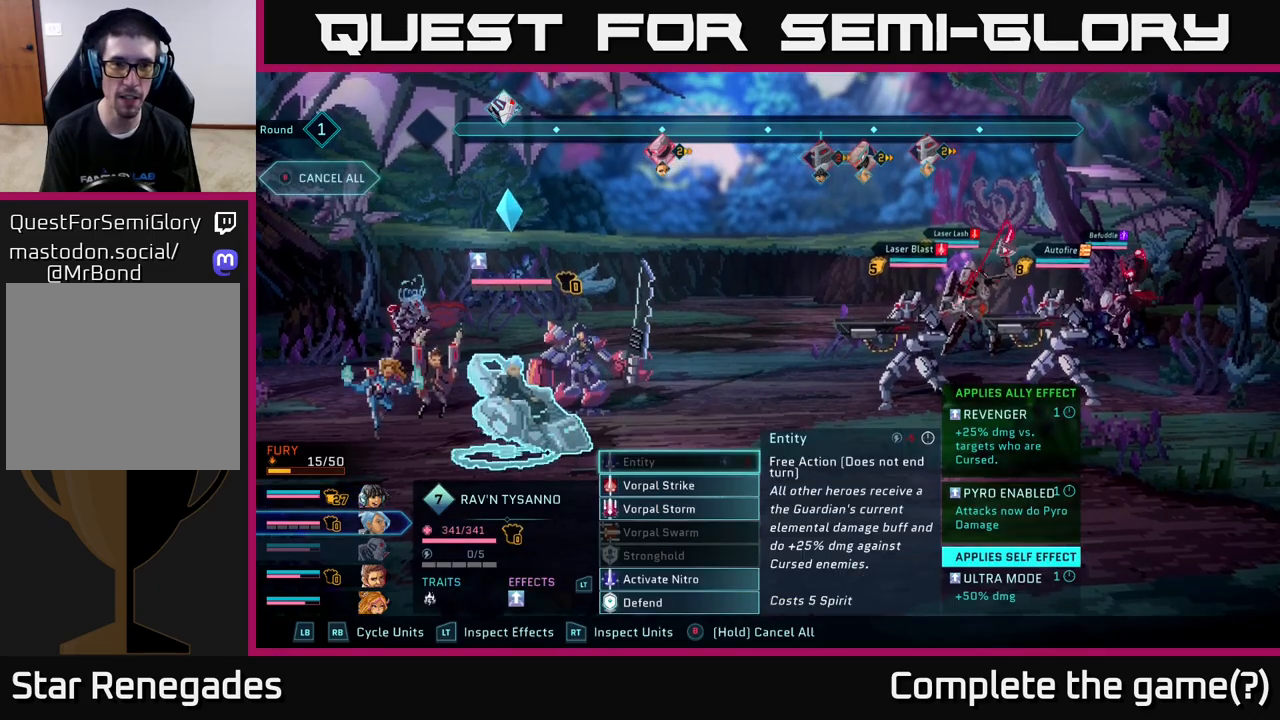
{"buttons": [], "left_stick": "down", "right_stick": "center", "events": [[317, "left_stick", "down"]]}
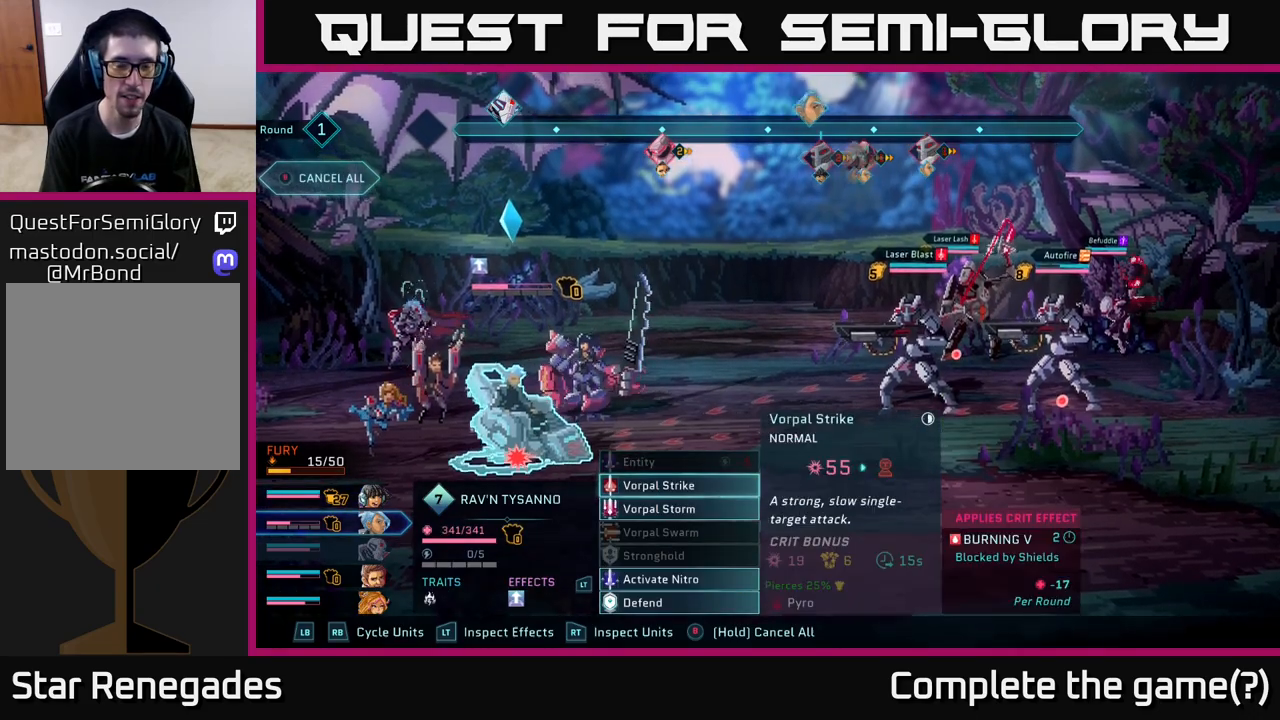
{"buttons": [], "left_stick": "center", "right_stick": "center", "events": [[33, "left_stick", "center"], [117, "R1", "down"], [300, "R1", "up"]]}
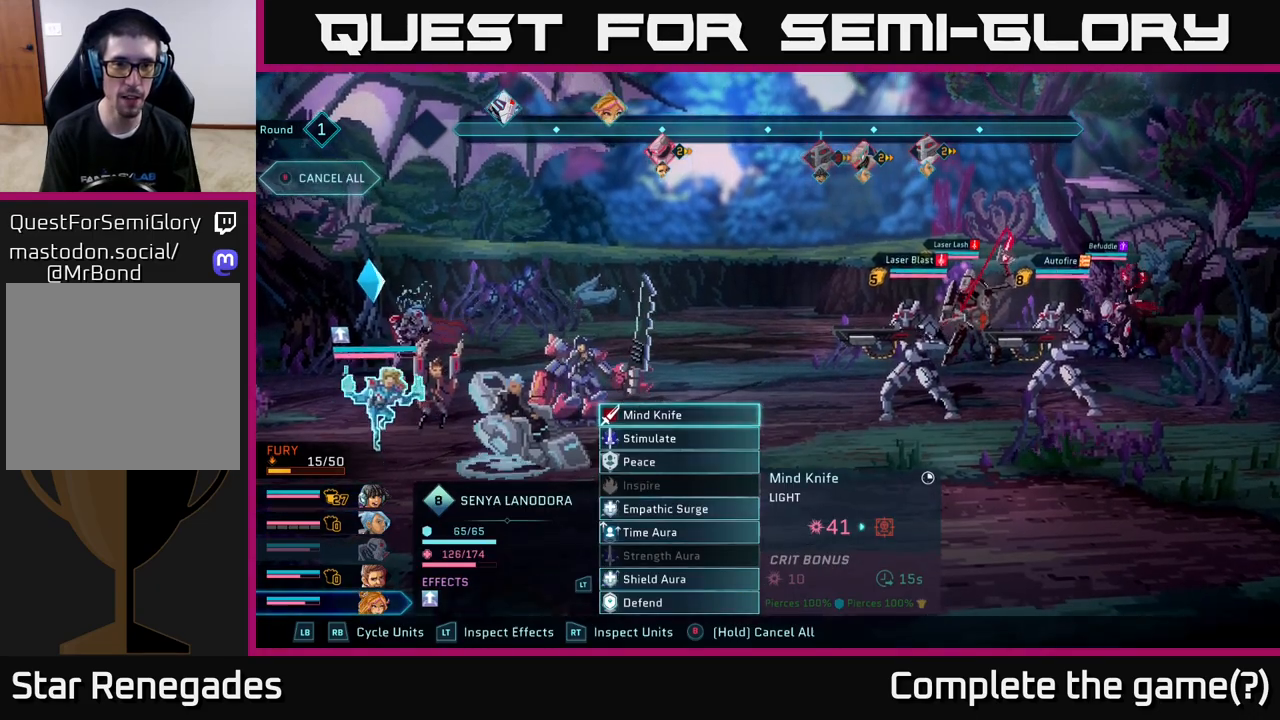
{"buttons": [], "left_stick": "center", "right_stick": "center", "events": [[117, "left_stick", "down"], [317, "left_stick", "center"]]}
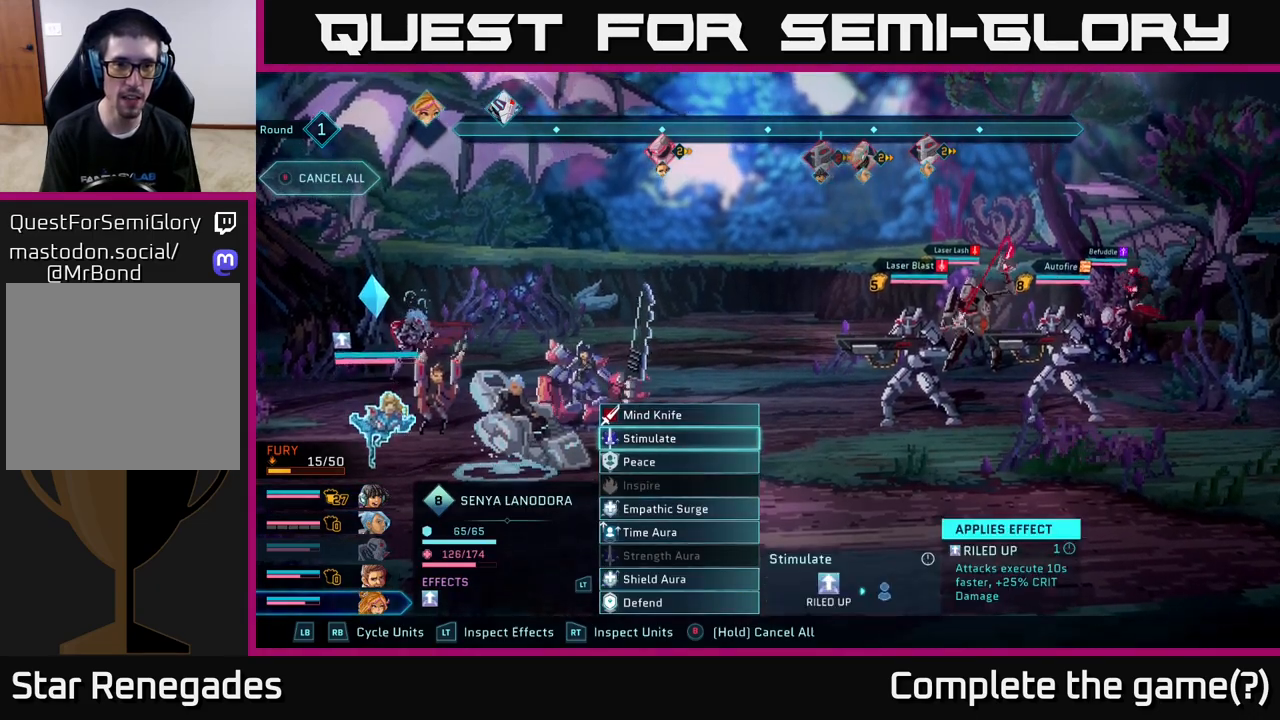
{"buttons": [], "left_stick": "up", "right_stick": "center", "events": [[417, "left_stick", "up"]]}
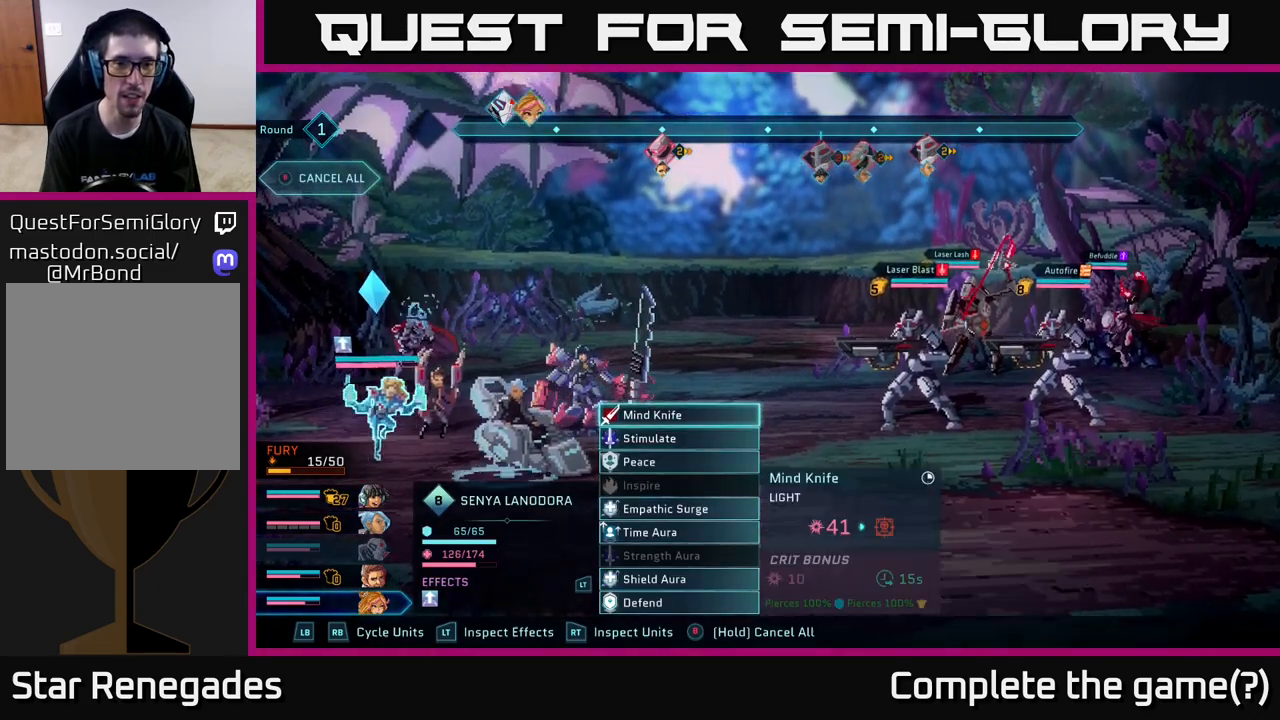
{"buttons": [], "left_stick": "center", "right_stick": "center", "events": [[67, "R1", "down"], [117, "left_stick", "center"], [233, "R1", "up"]]}
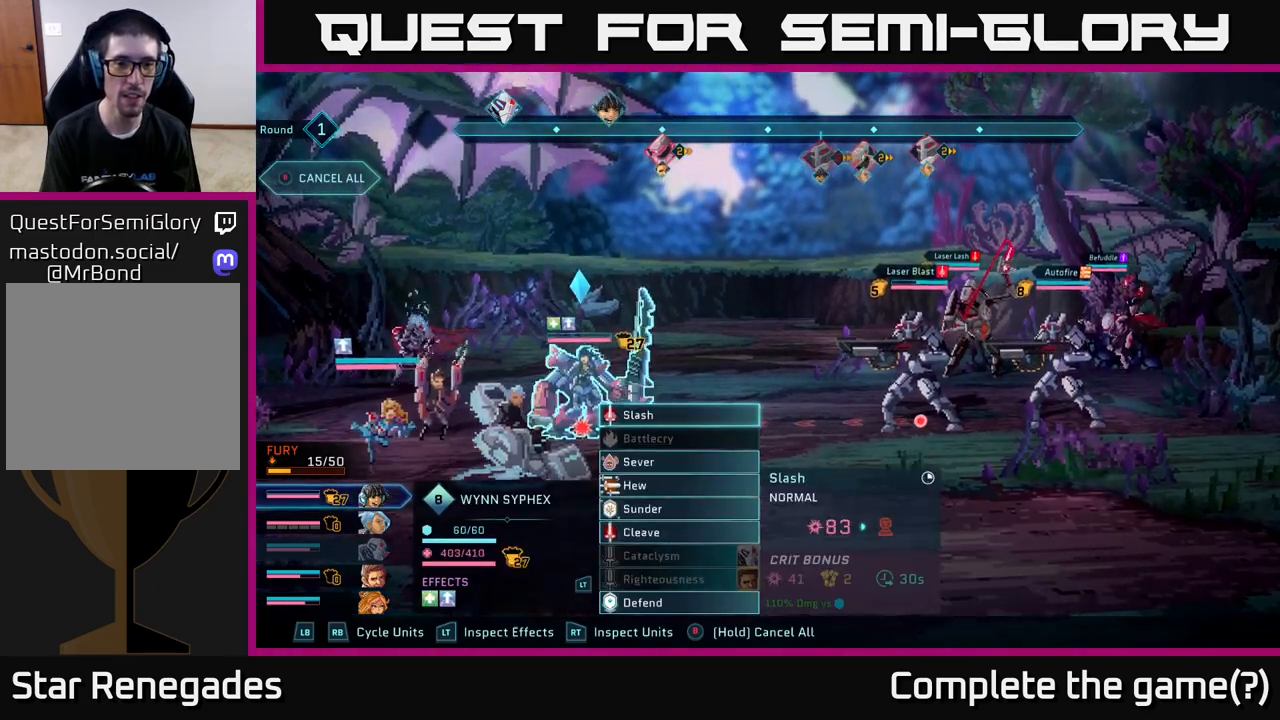
{"buttons": [], "left_stick": "center", "right_stick": "center", "events": []}
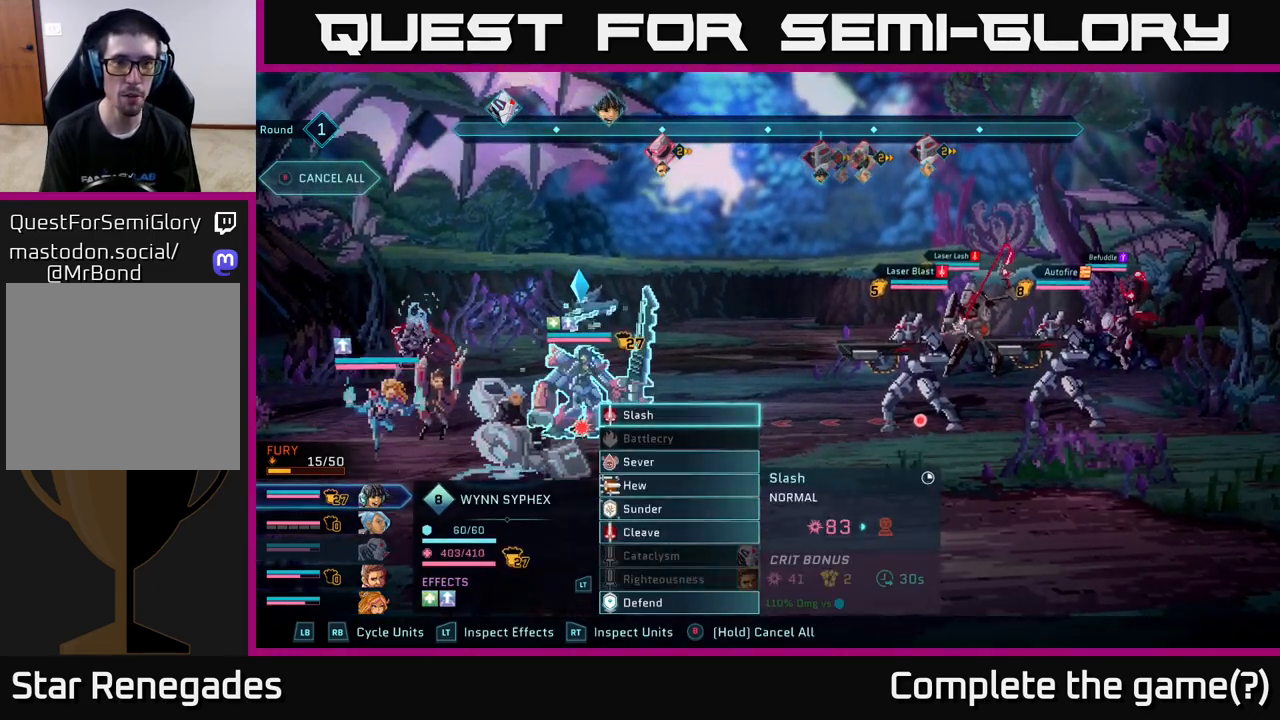
{"buttons": [], "left_stick": "right", "right_stick": "center", "events": [[33, "A", "down"], [117, "A", "up"], [417, "left_stick", "right"]]}
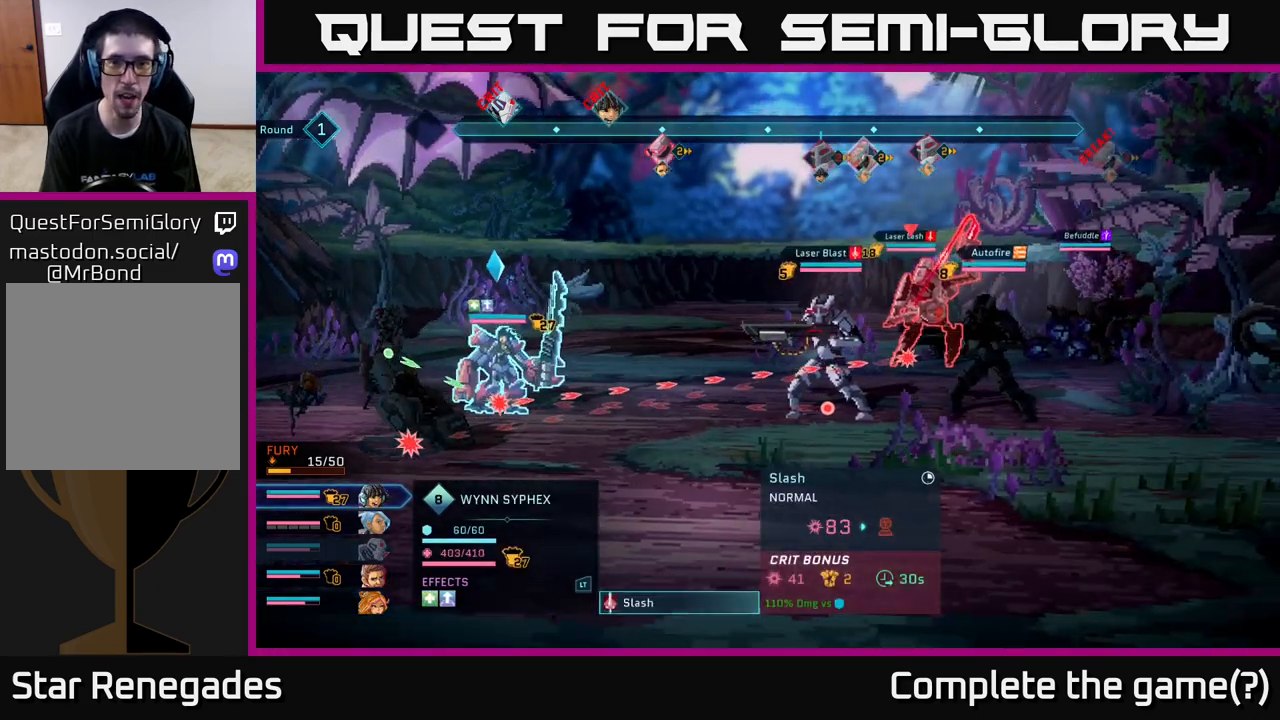
{"buttons": [], "left_stick": "center", "right_stick": "center", "events": [[117, "left_stick", "center"], [400, "B", "down"], [467, "B", "up"]]}
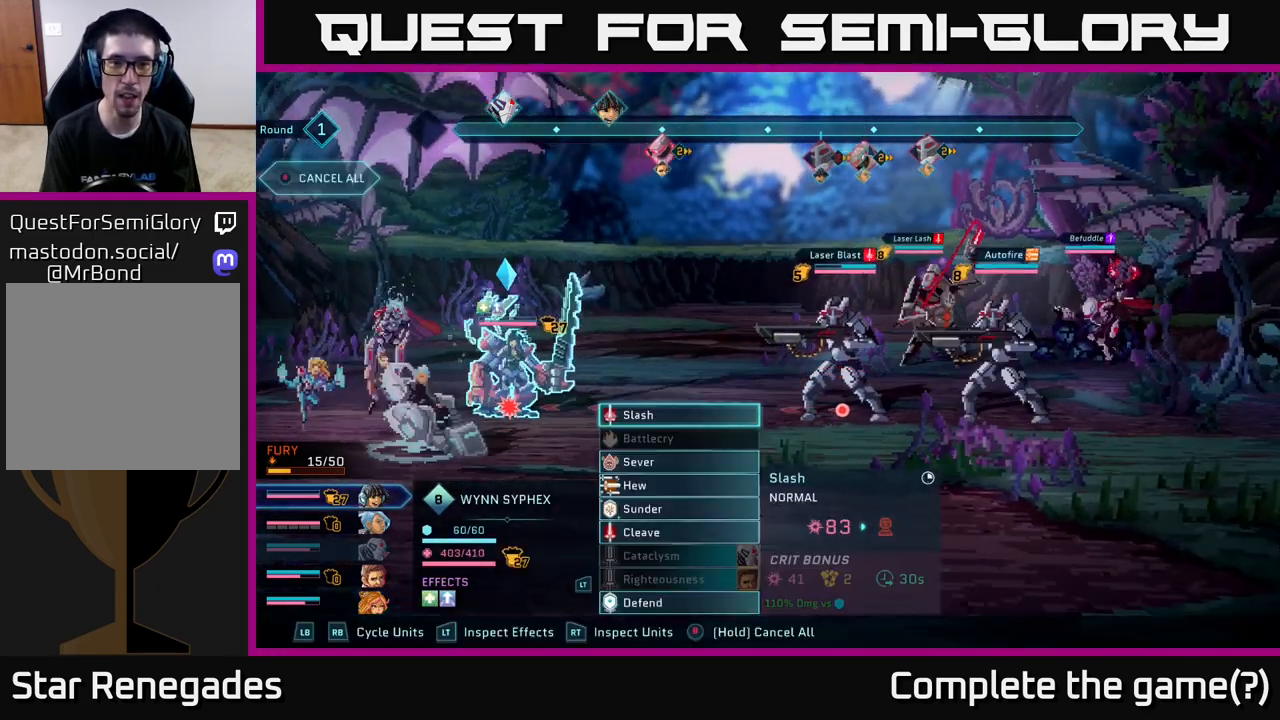
{"buttons": [], "left_stick": "down", "right_stick": "center", "events": [[217, "left_stick", "down"], [417, "left_stick", "center"], [483, "left_stick", "down"]]}
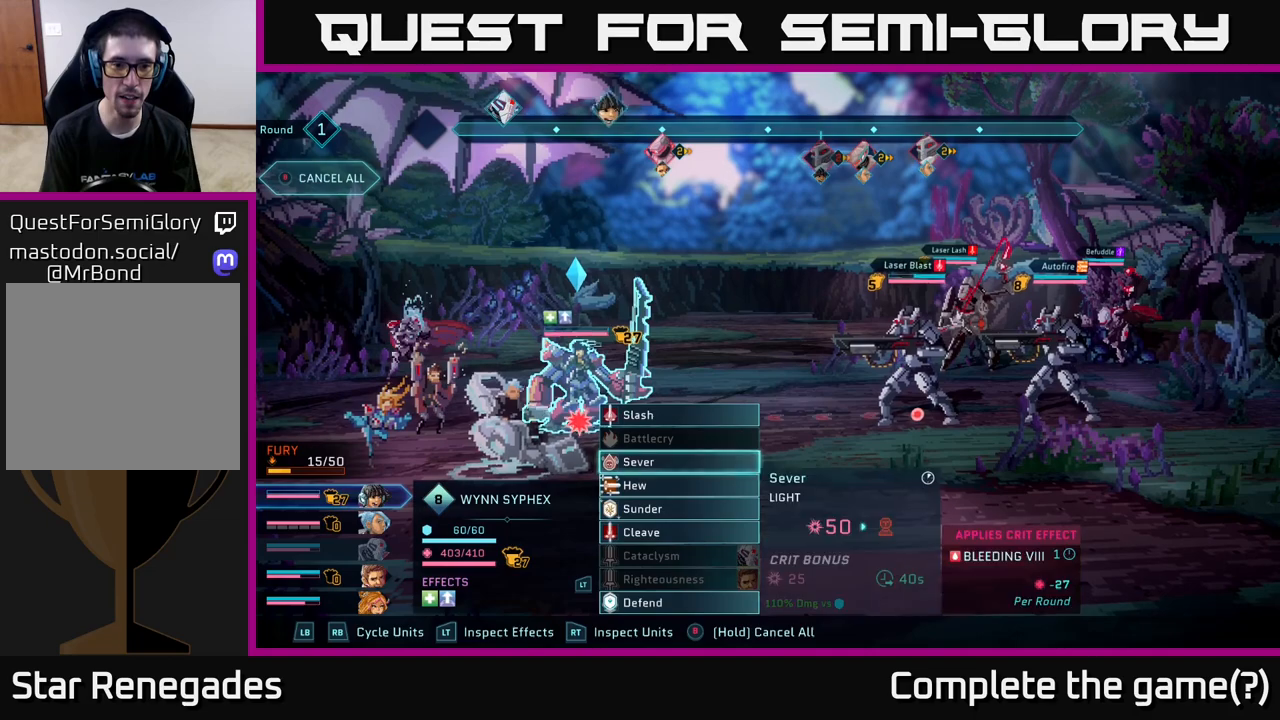
{"buttons": [], "left_stick": "down", "right_stick": "center", "events": [[150, "left_stick", "center"], [233, "left_stick", "down"], [400, "left_stick", "center"], [500, "left_stick", "down"]]}